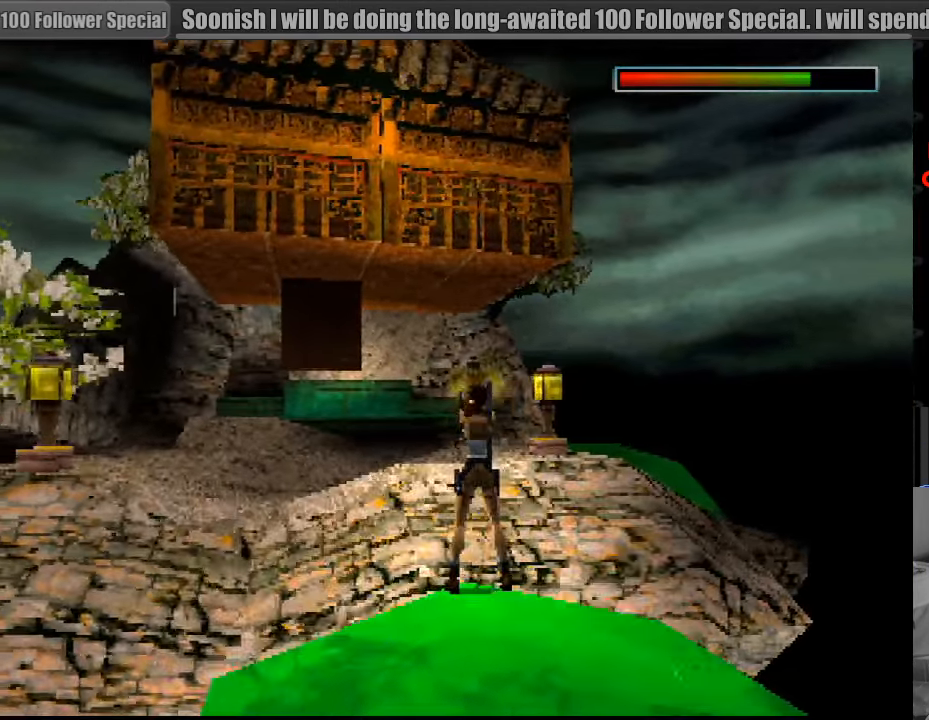
Gameplay with a controller (PlayStation layout); each line is a JSON object with the inputs held at the frame after it. "events" lists button and stick changes between this image and that frame as [ms after this image, input, new state], when the widget could be followed in between. Not read: L3 R3.
{"buttons": ["CROSS", "DPAD_LEFT"], "events": [[500, "DPAD_LEFT", "down"]]}
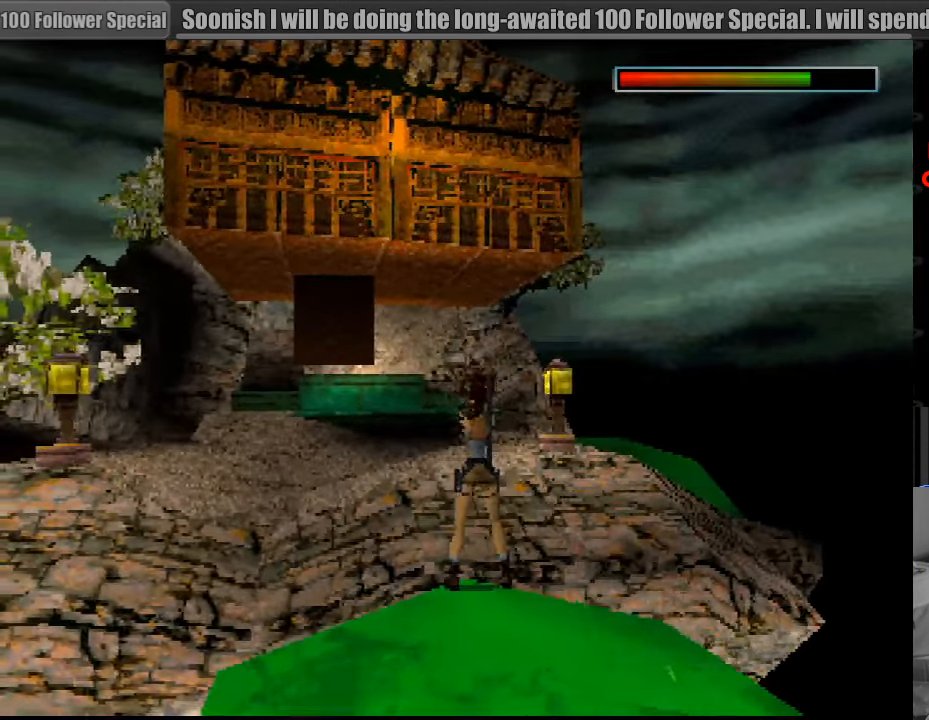
{"buttons": ["CROSS"], "events": [[33, "DPAD_LEFT", "up"]]}
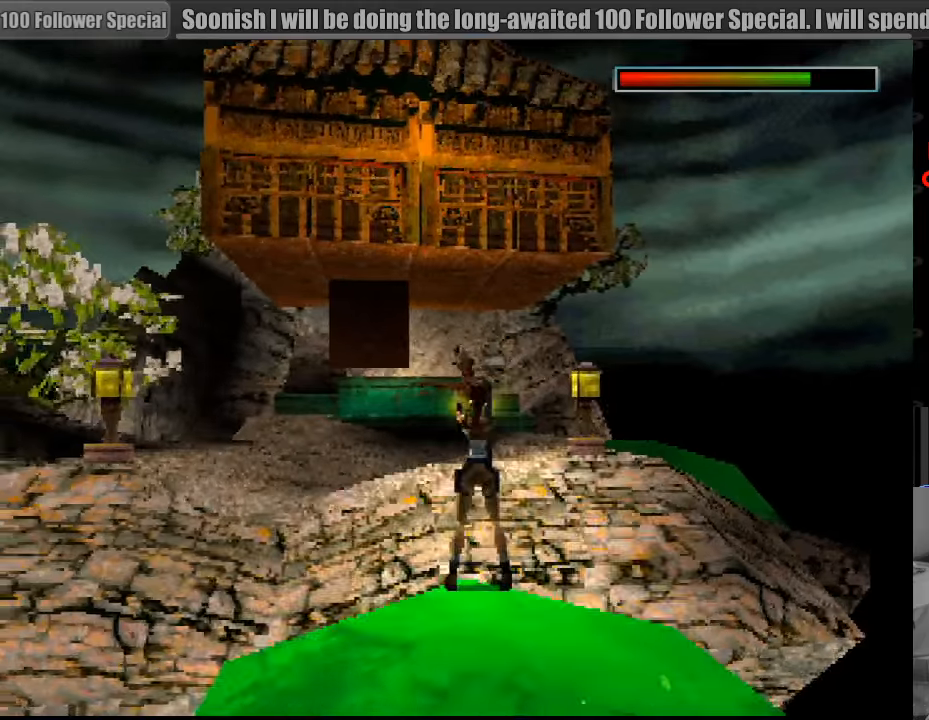
{"buttons": ["CROSS"], "events": []}
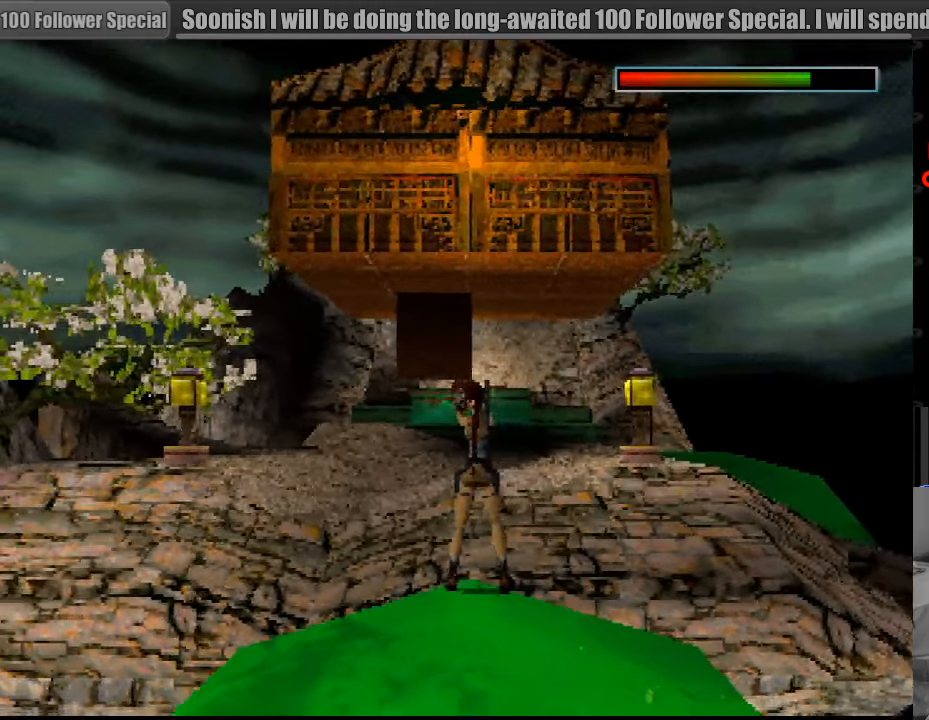
{"buttons": ["CROSS"], "events": []}
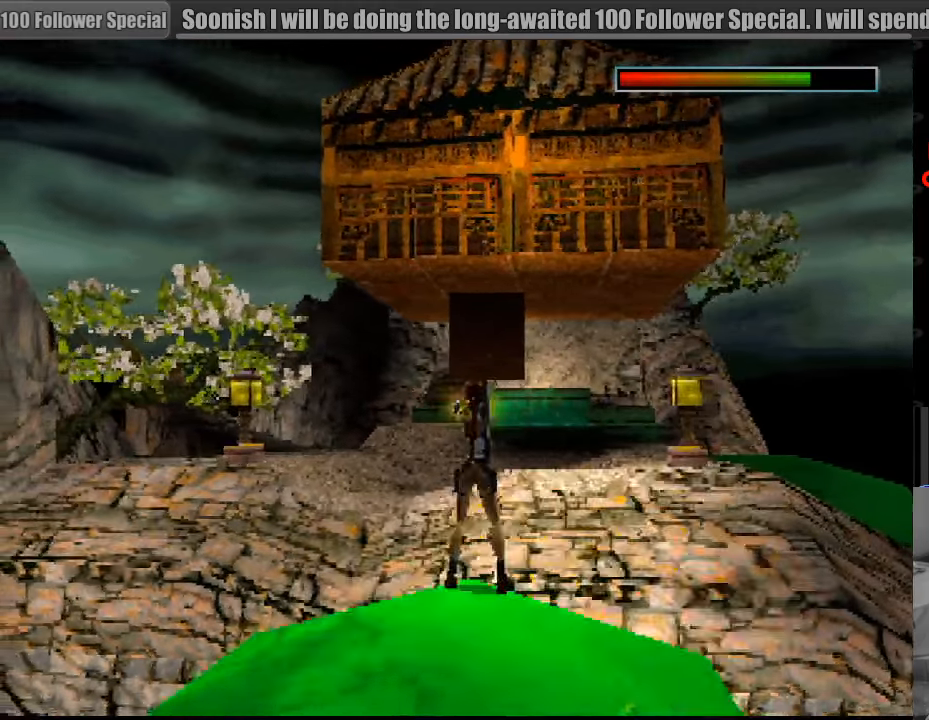
{"buttons": ["CROSS"], "events": []}
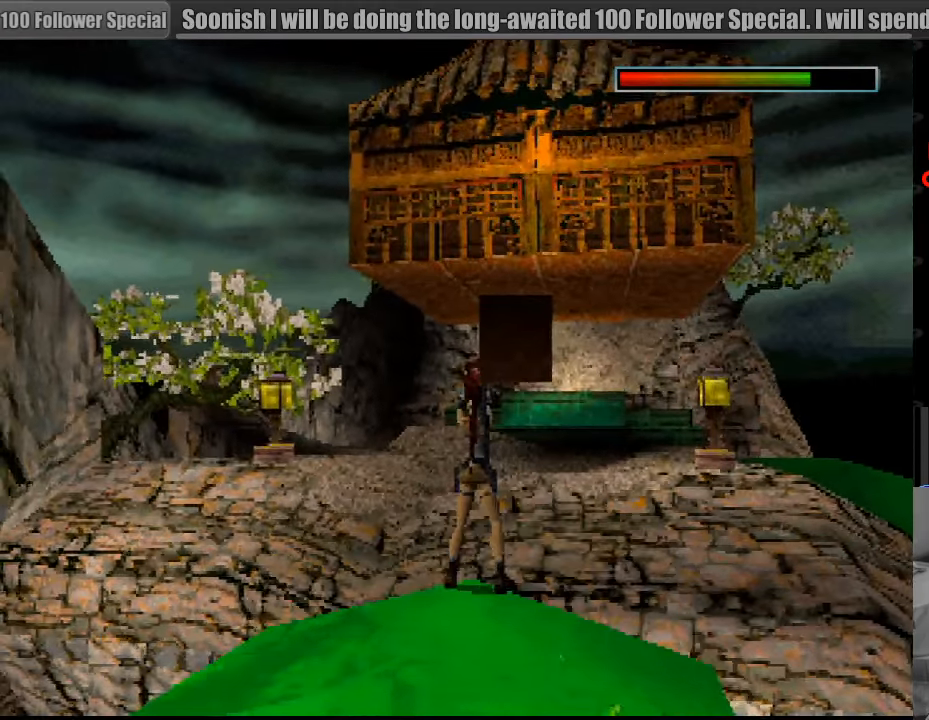
{"buttons": ["CROSS"], "events": []}
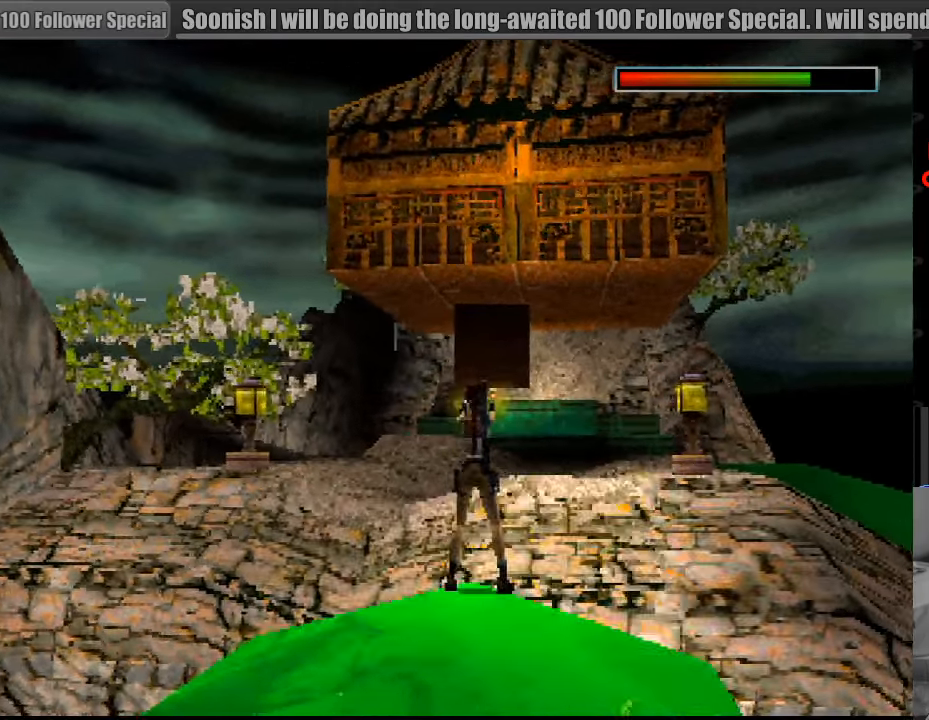
{"buttons": ["CROSS"], "events": []}
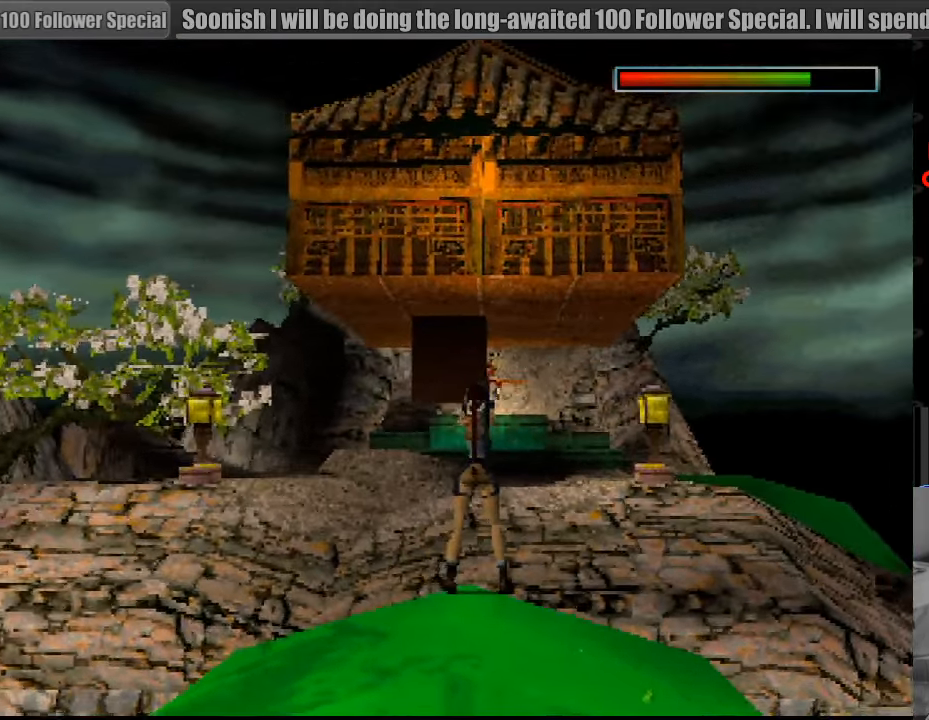
{"buttons": ["CROSS"], "events": []}
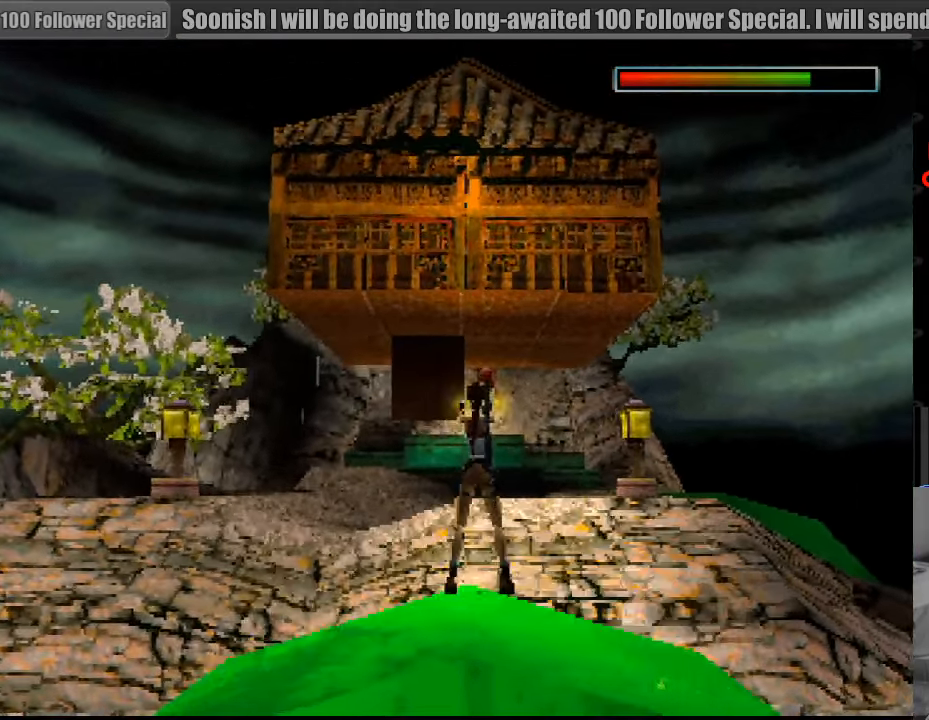
{"buttons": ["CROSS"], "events": []}
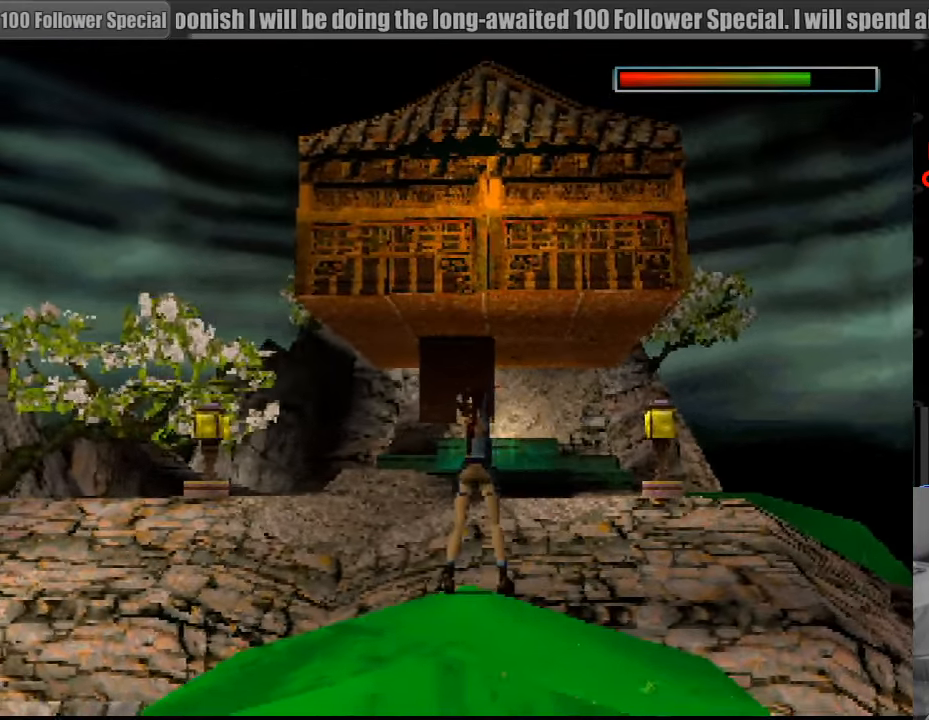
{"buttons": ["CROSS"], "events": []}
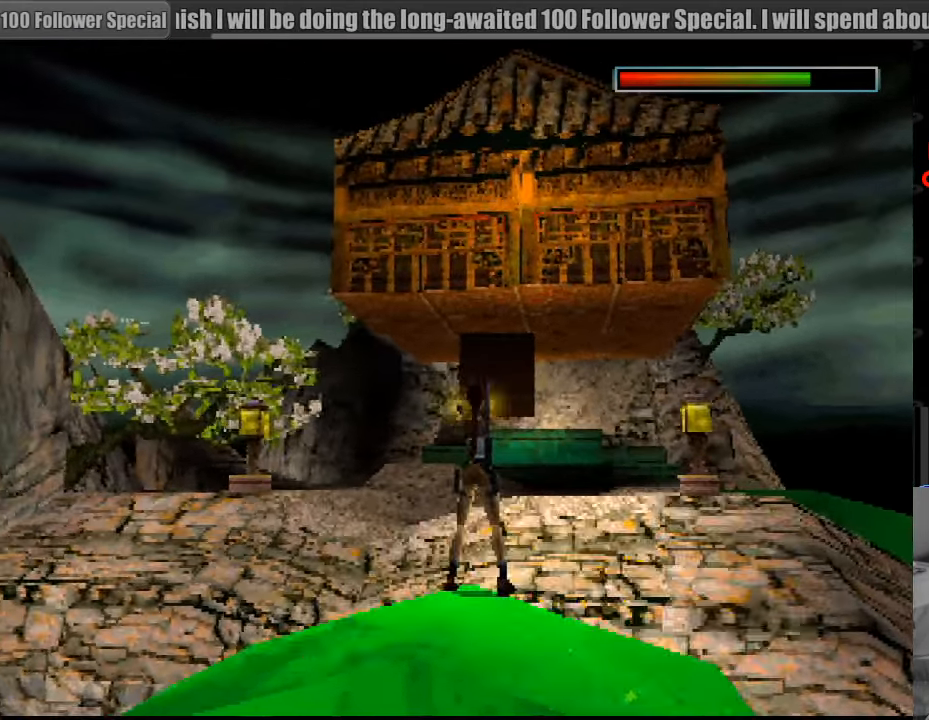
{"buttons": ["CROSS"], "events": []}
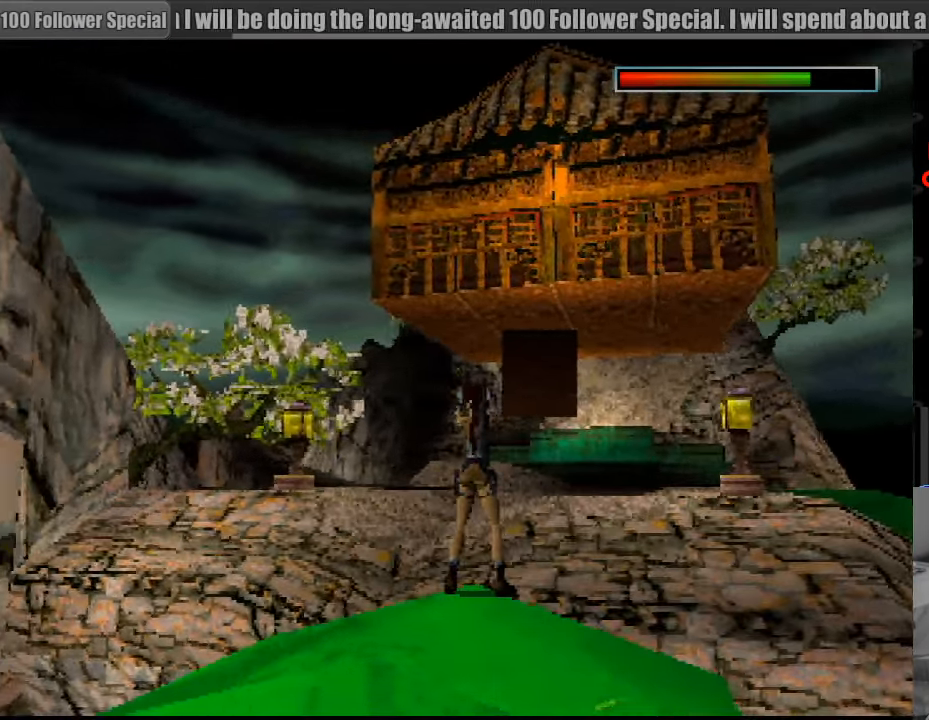
{"buttons": ["CROSS"], "events": [[266, "CIRCLE", "down"], [283, "CIRCLE", "up"]]}
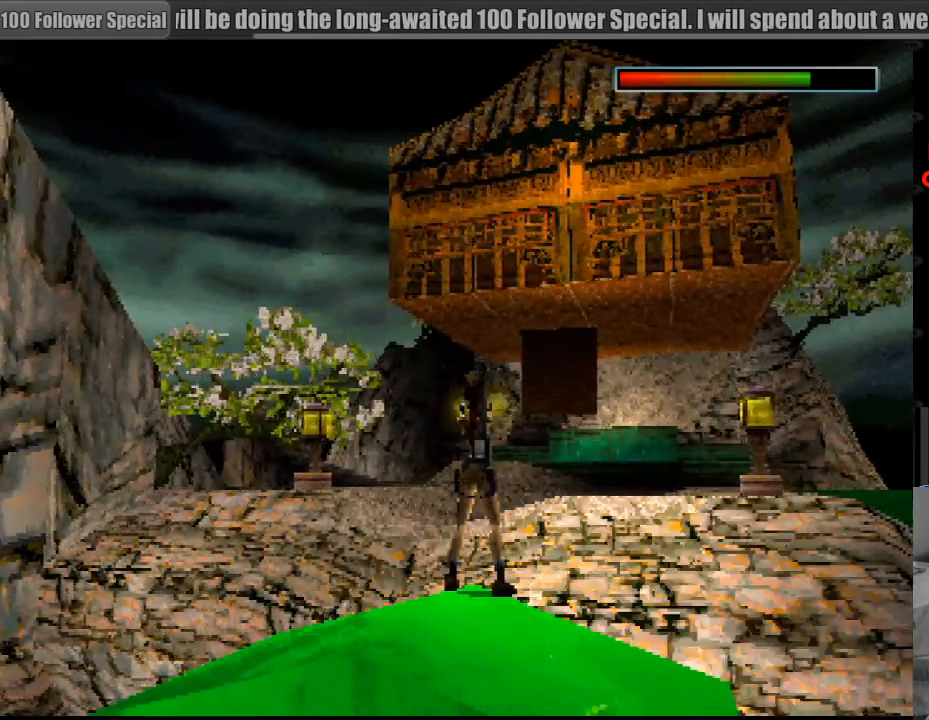
{"buttons": ["CROSS"], "events": []}
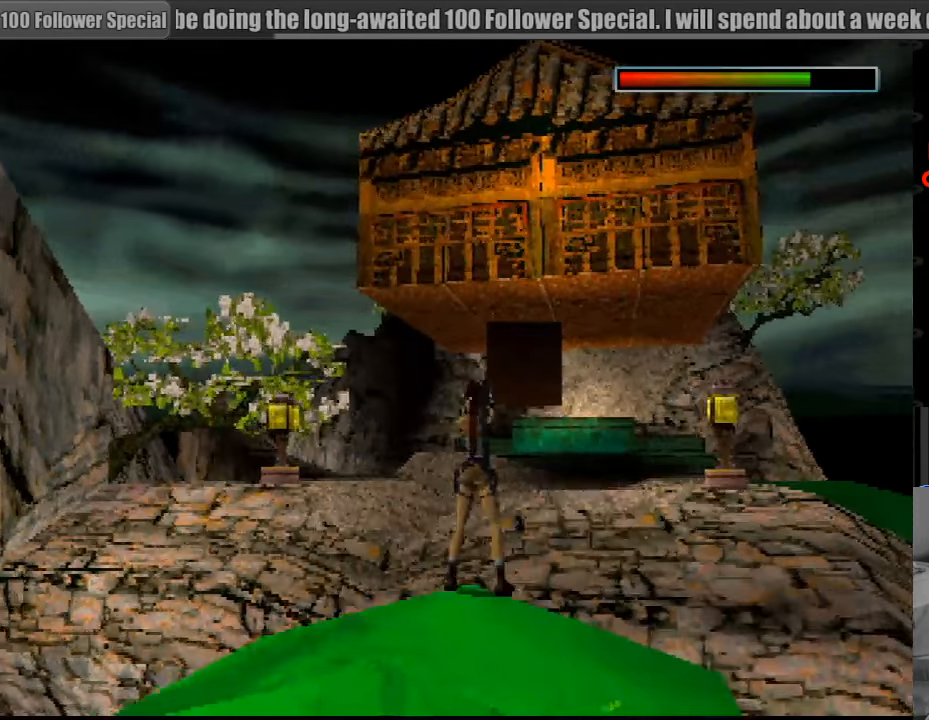
{"buttons": ["CROSS"], "events": []}
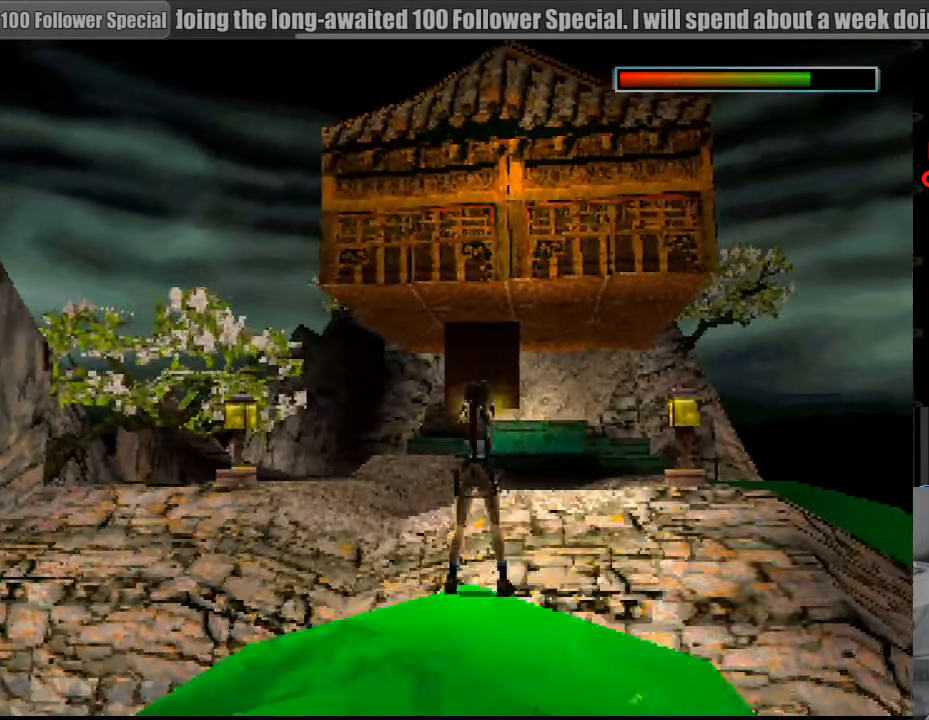
{"buttons": ["CROSS"], "events": []}
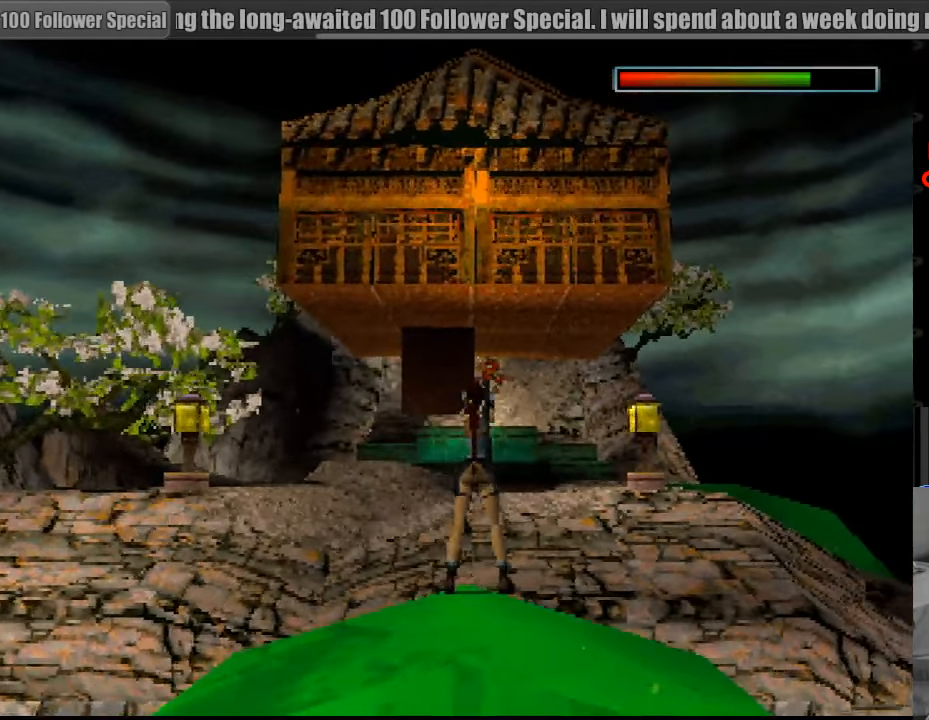
{"buttons": ["CROSS"], "events": []}
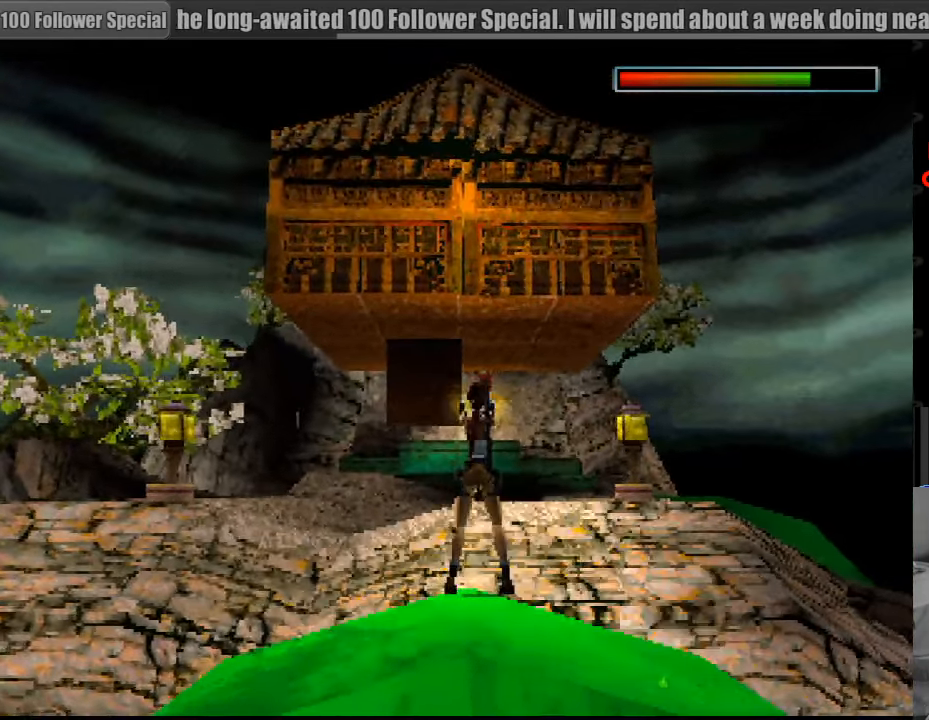
{"buttons": ["CROSS"], "events": []}
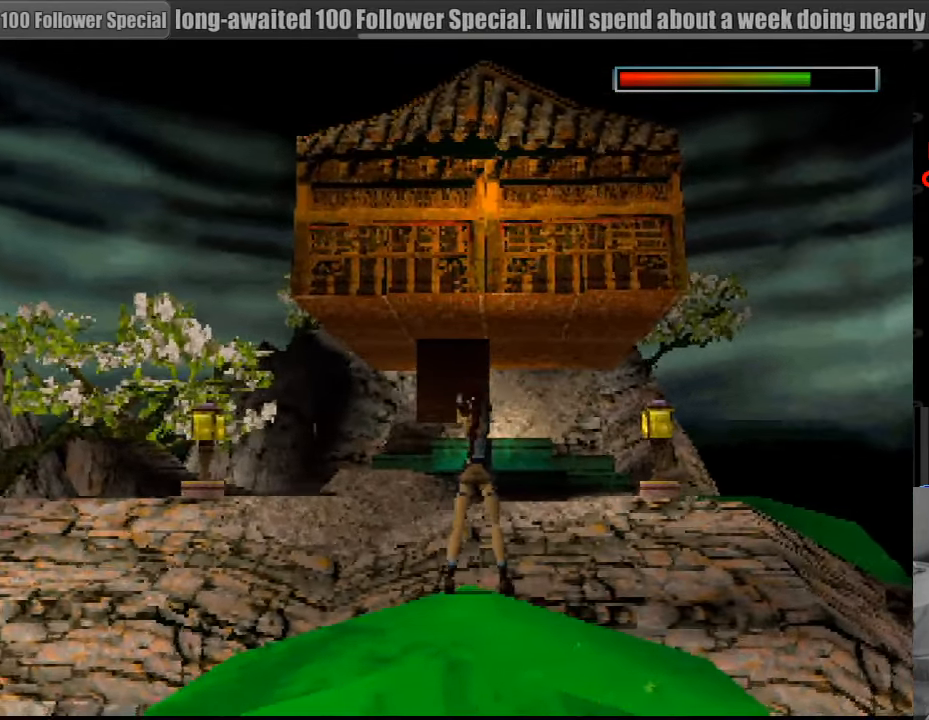
{"buttons": ["CROSS"], "events": []}
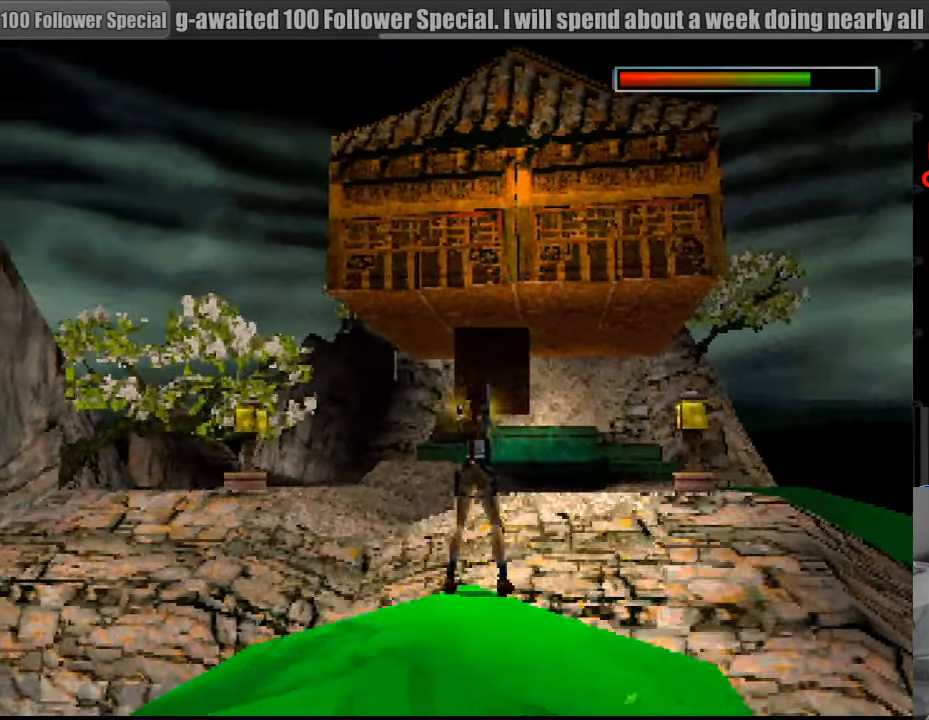
{"buttons": ["CROSS"], "events": []}
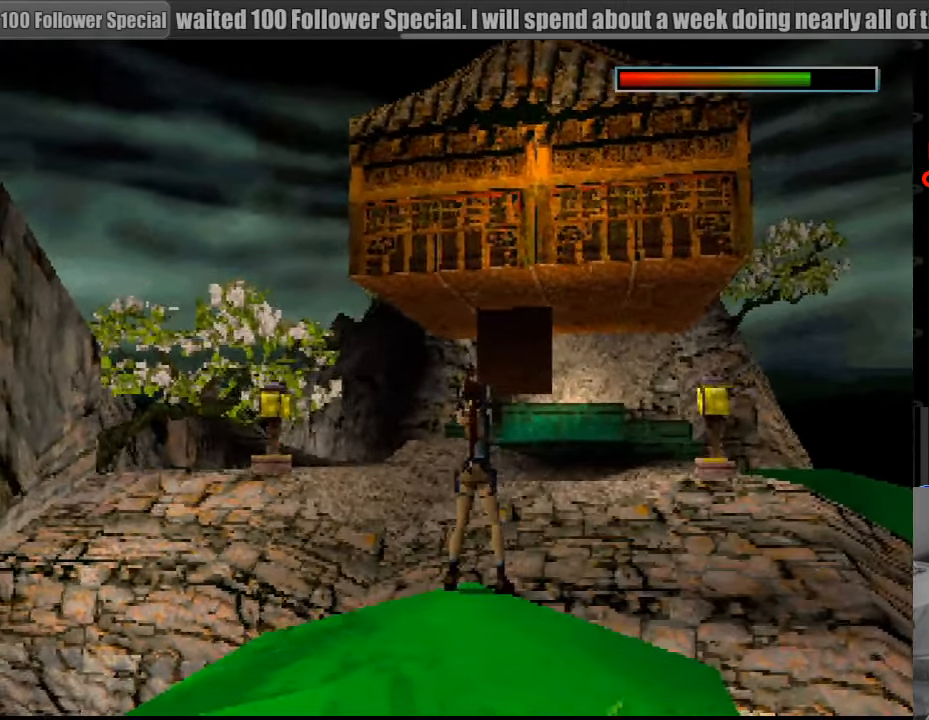
{"buttons": ["CROSS"], "events": []}
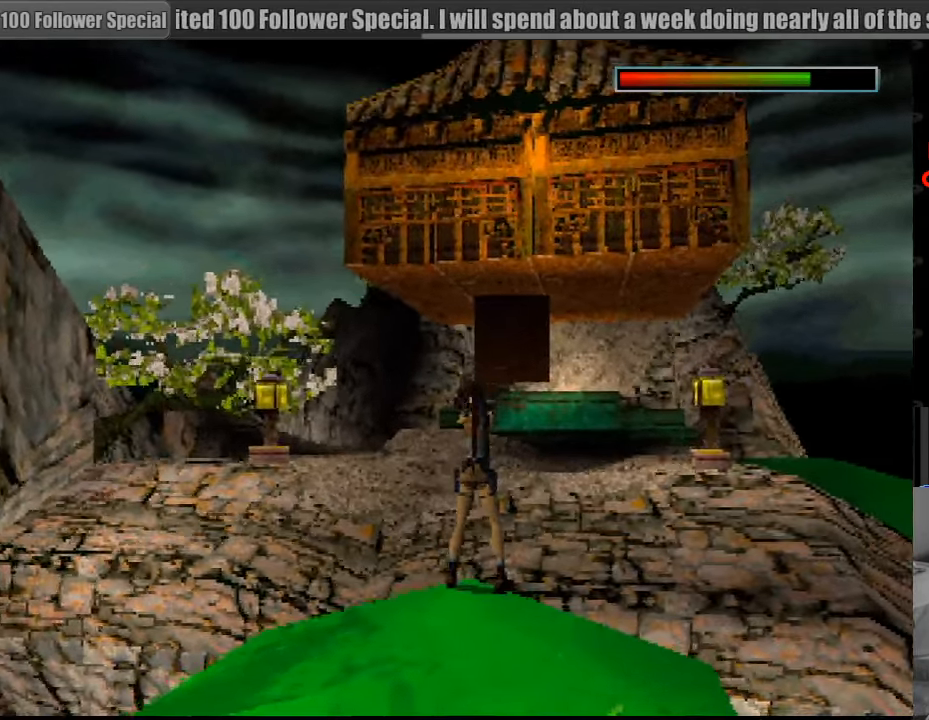
{"buttons": ["CROSS"], "events": []}
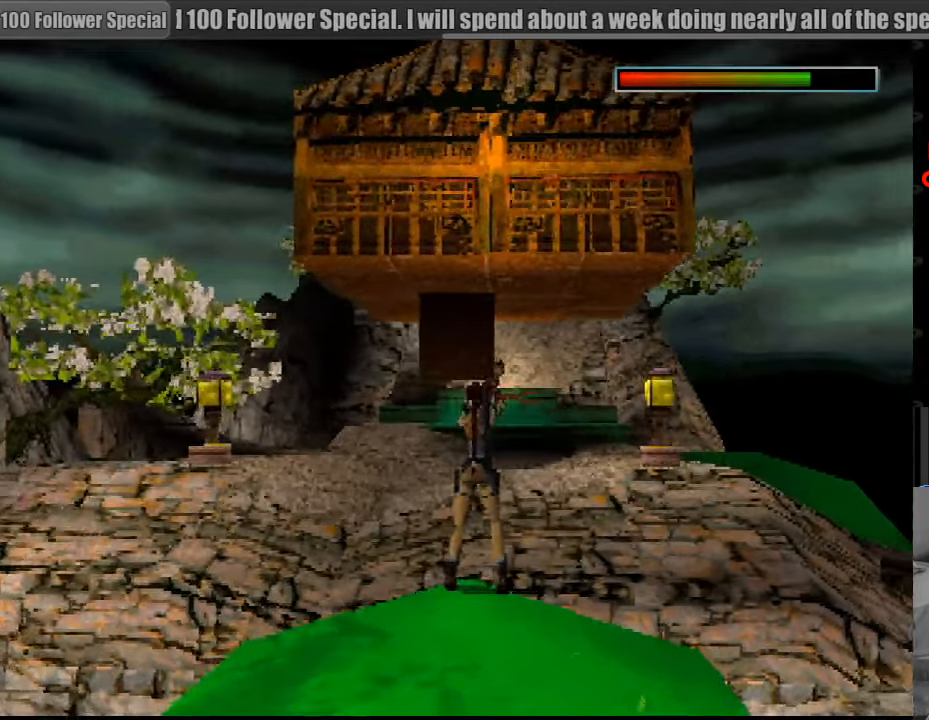
{"buttons": ["CROSS"], "events": []}
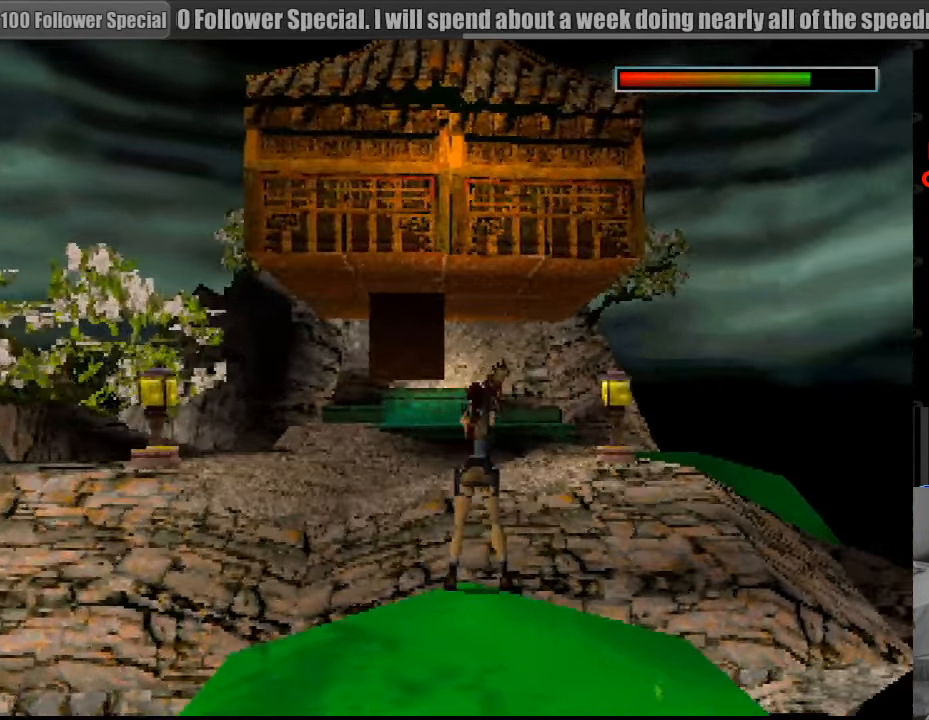
{"buttons": ["CROSS"], "events": []}
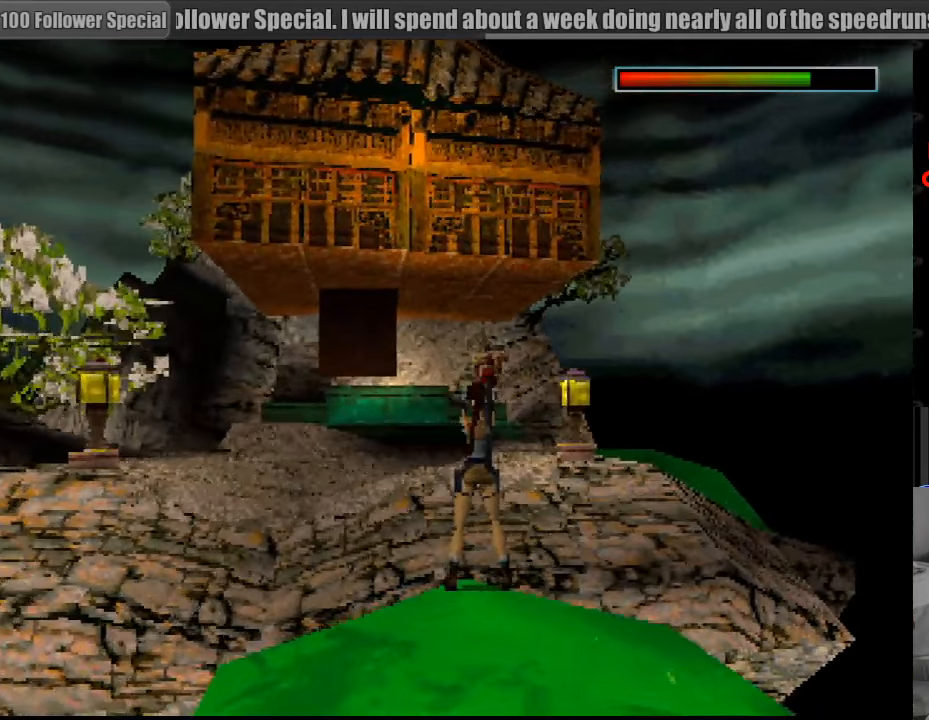
{"buttons": ["CROSS"], "events": []}
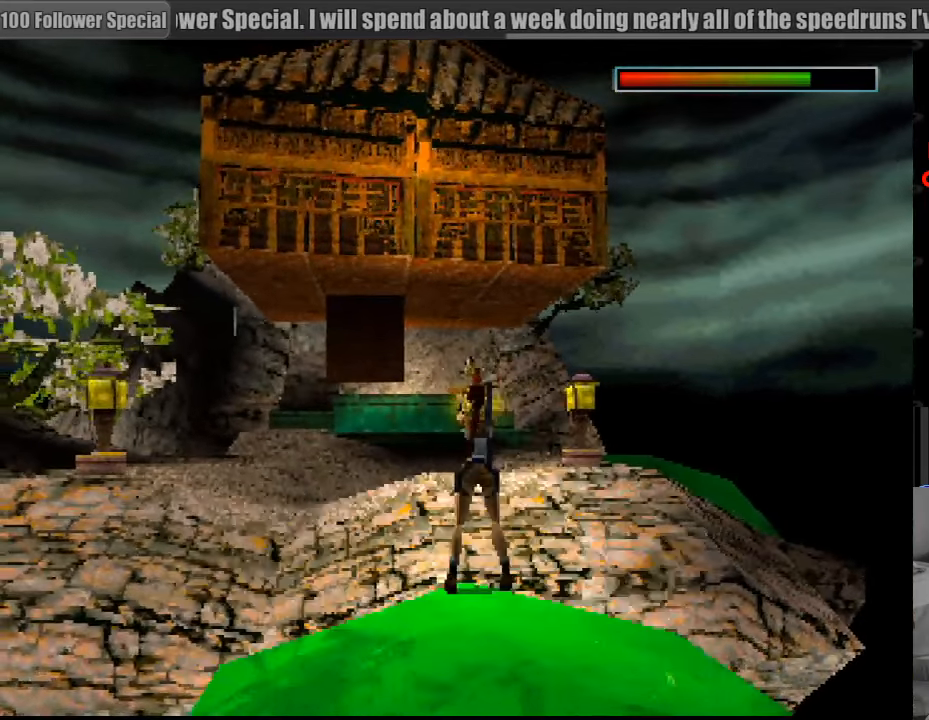
{"buttons": ["CROSS"], "events": []}
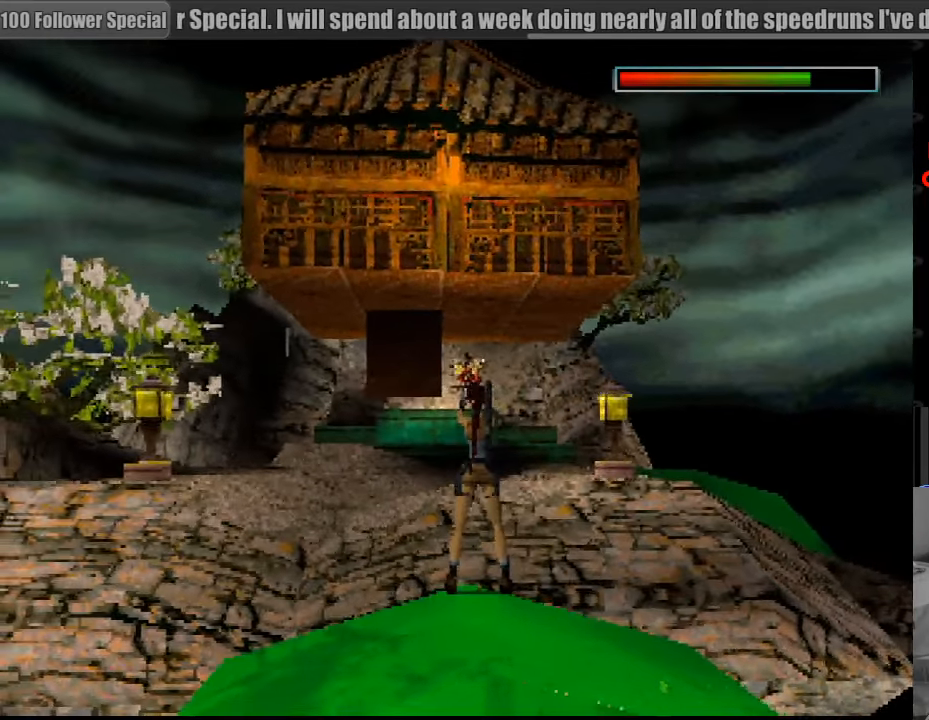
{"buttons": ["CROSS"], "events": []}
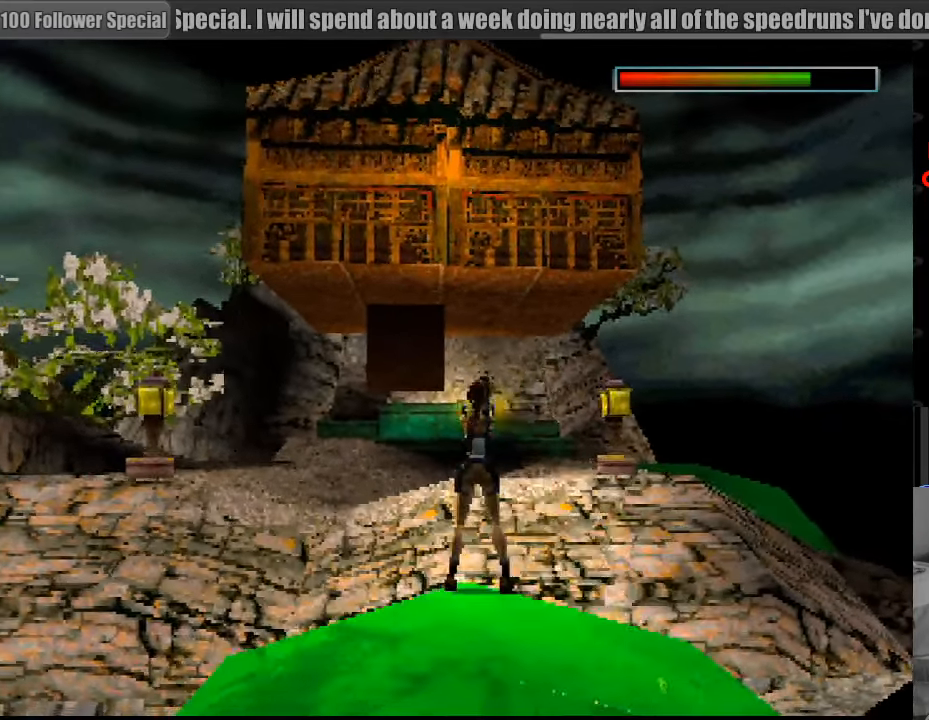
{"buttons": ["CROSS"], "events": []}
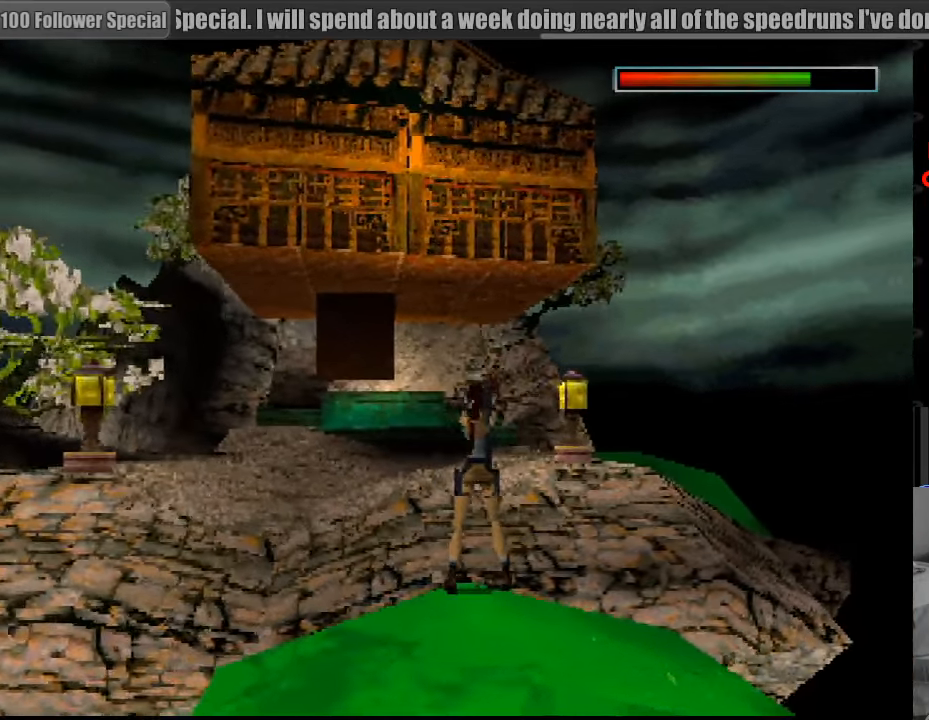
{"buttons": ["CROSS"], "events": []}
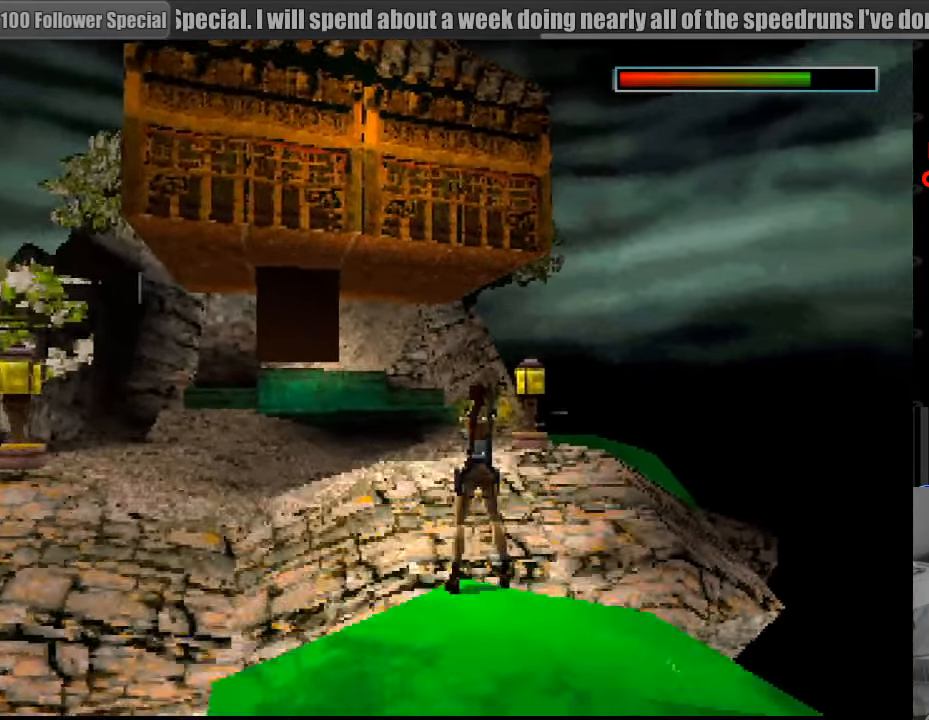
{"buttons": ["CROSS"], "events": []}
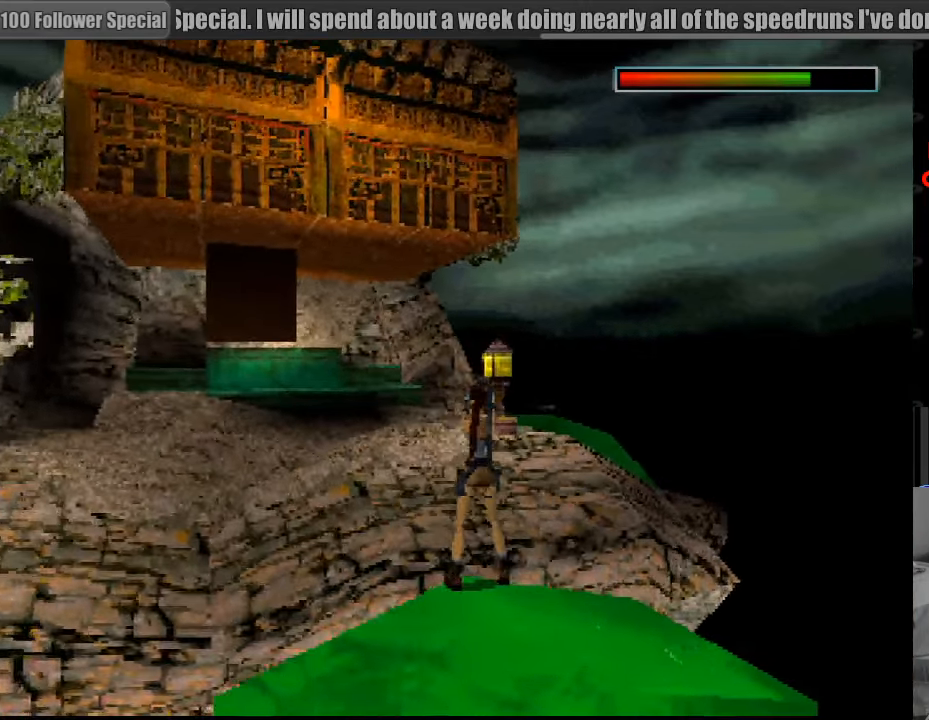
{"buttons": ["CROSS"], "events": []}